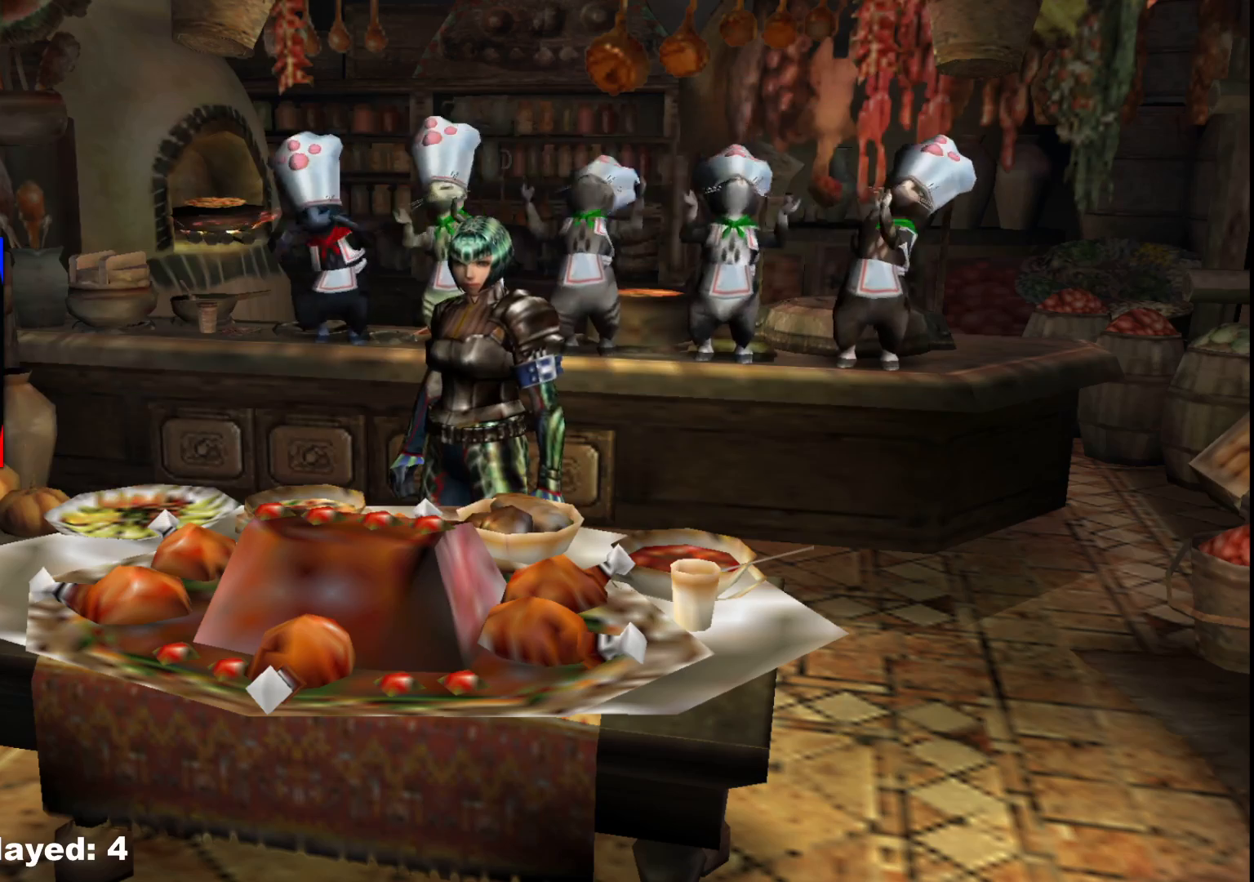
Gameplay with a controller (Xbox layout); each line is a JSON object with the inputs held at the frame after it (dt_ms = milliseconds from this image to that frame). "events" lists button and stick changes between this image and that frame as [ms after this image, input, new state], when the widget could be followed in between. Not read: L2 L3 R1 R3.
{"dt_ms": 500, "buttons": [], "left_stick": "right", "right_stick": "center", "events": [[350, "left_stick", "right"]]}
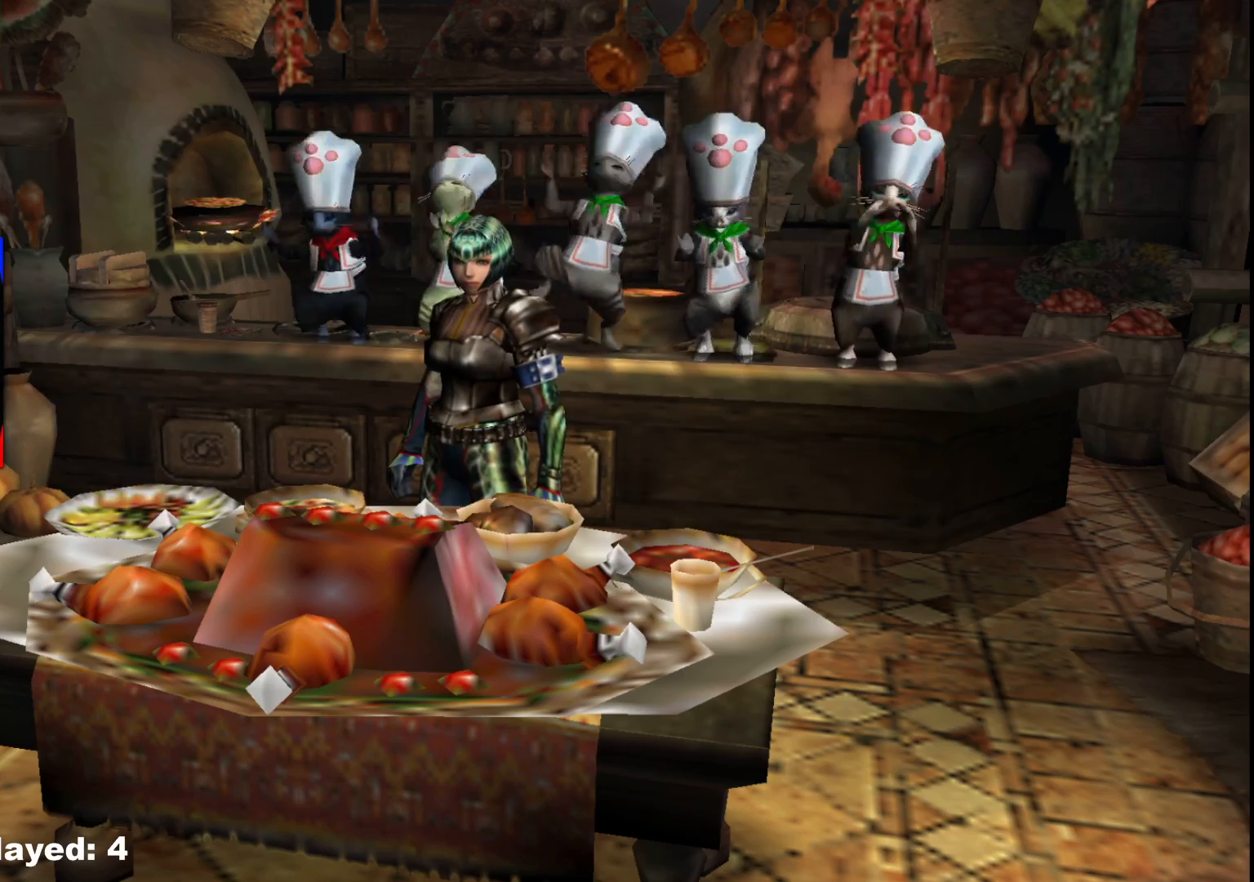
{"dt_ms": 500, "buttons": [], "left_stick": "right", "right_stick": "center", "events": []}
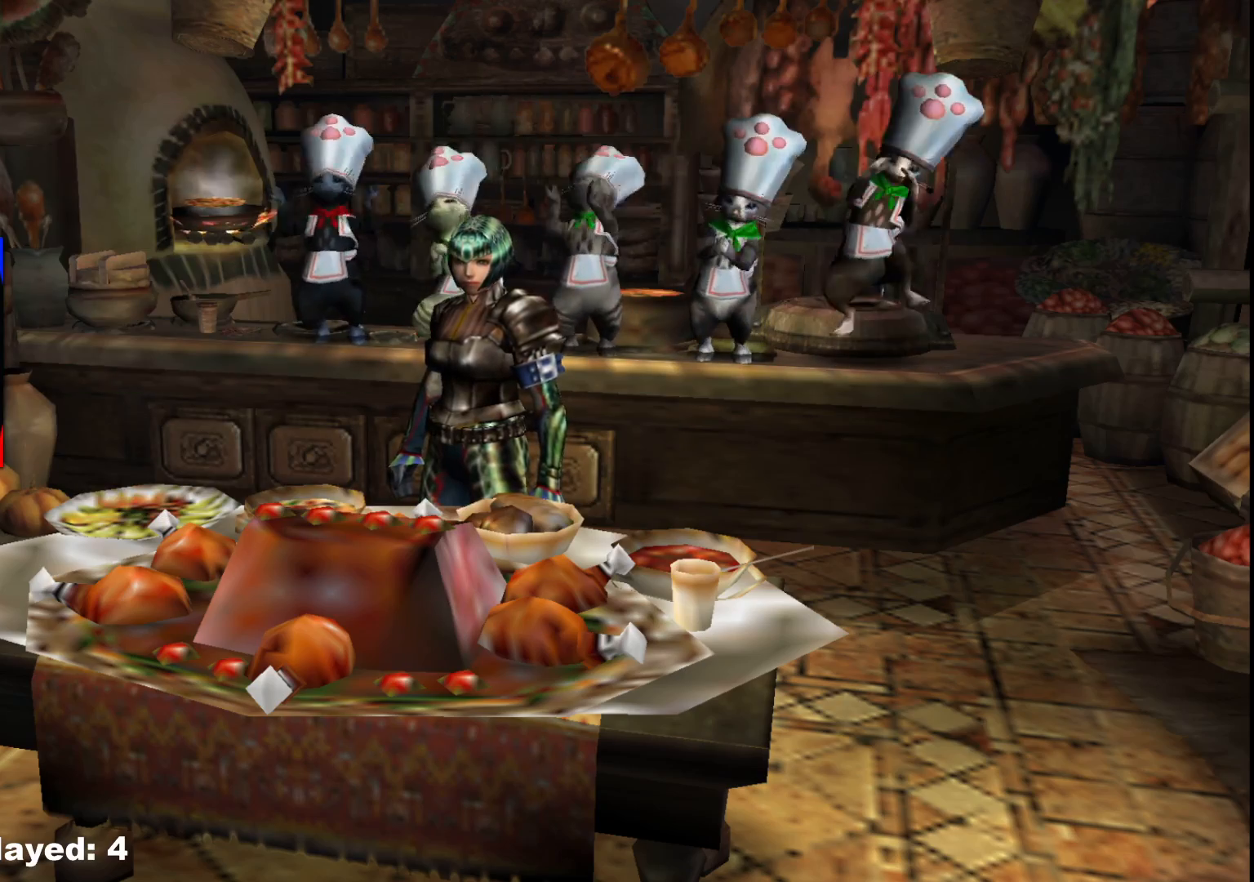
{"dt_ms": 500, "buttons": [], "left_stick": "right", "right_stick": "center", "events": []}
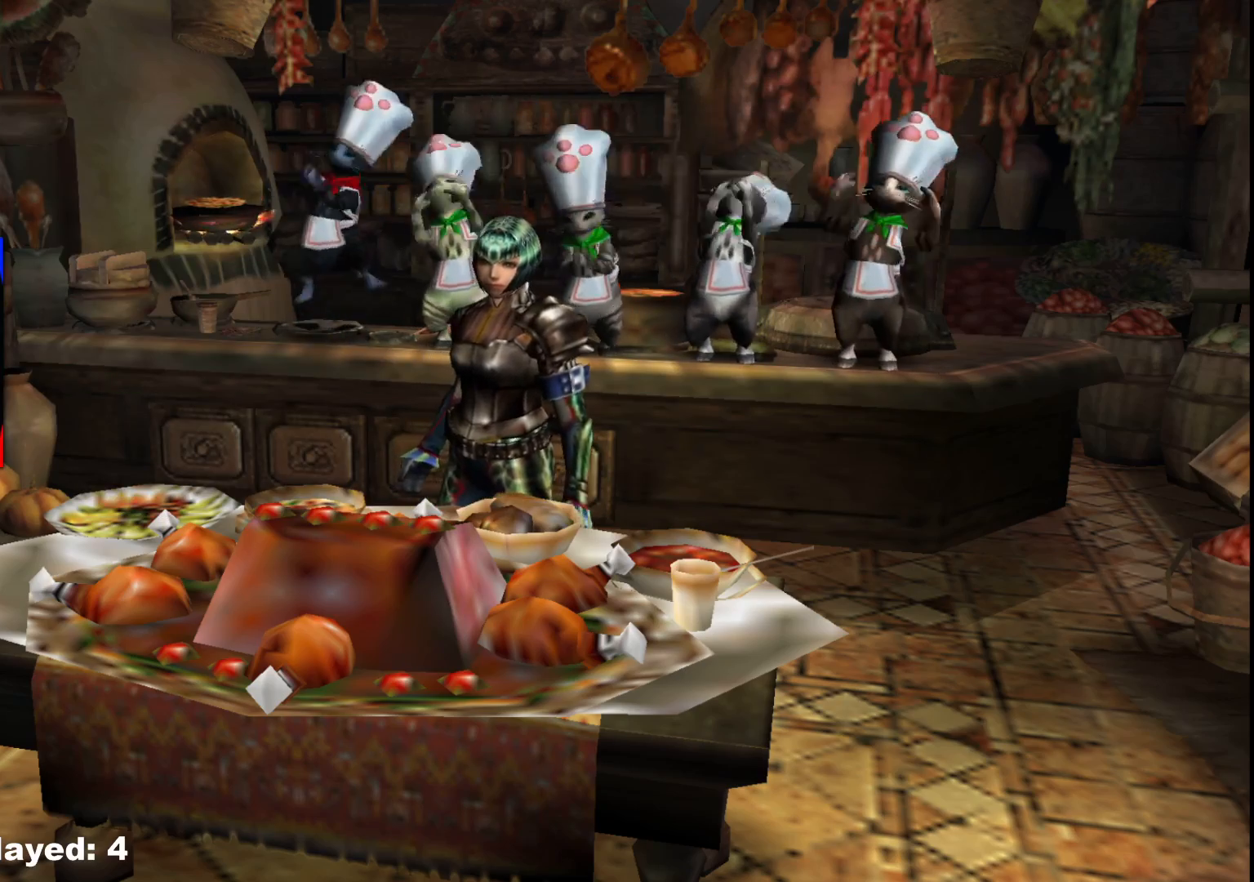
{"dt_ms": 500, "buttons": [], "left_stick": "right", "right_stick": "center", "events": []}
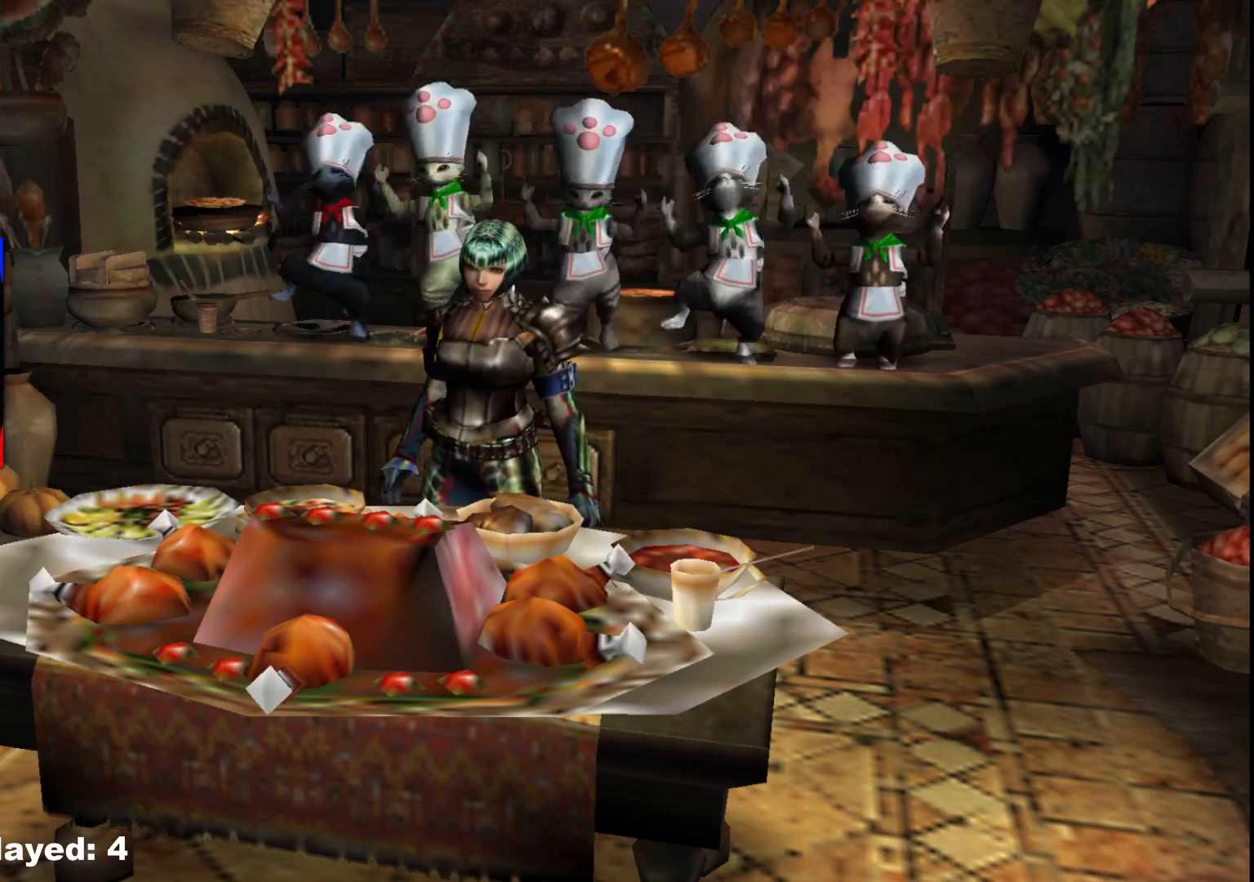
{"dt_ms": 500, "buttons": [], "left_stick": "right", "right_stick": "center", "events": []}
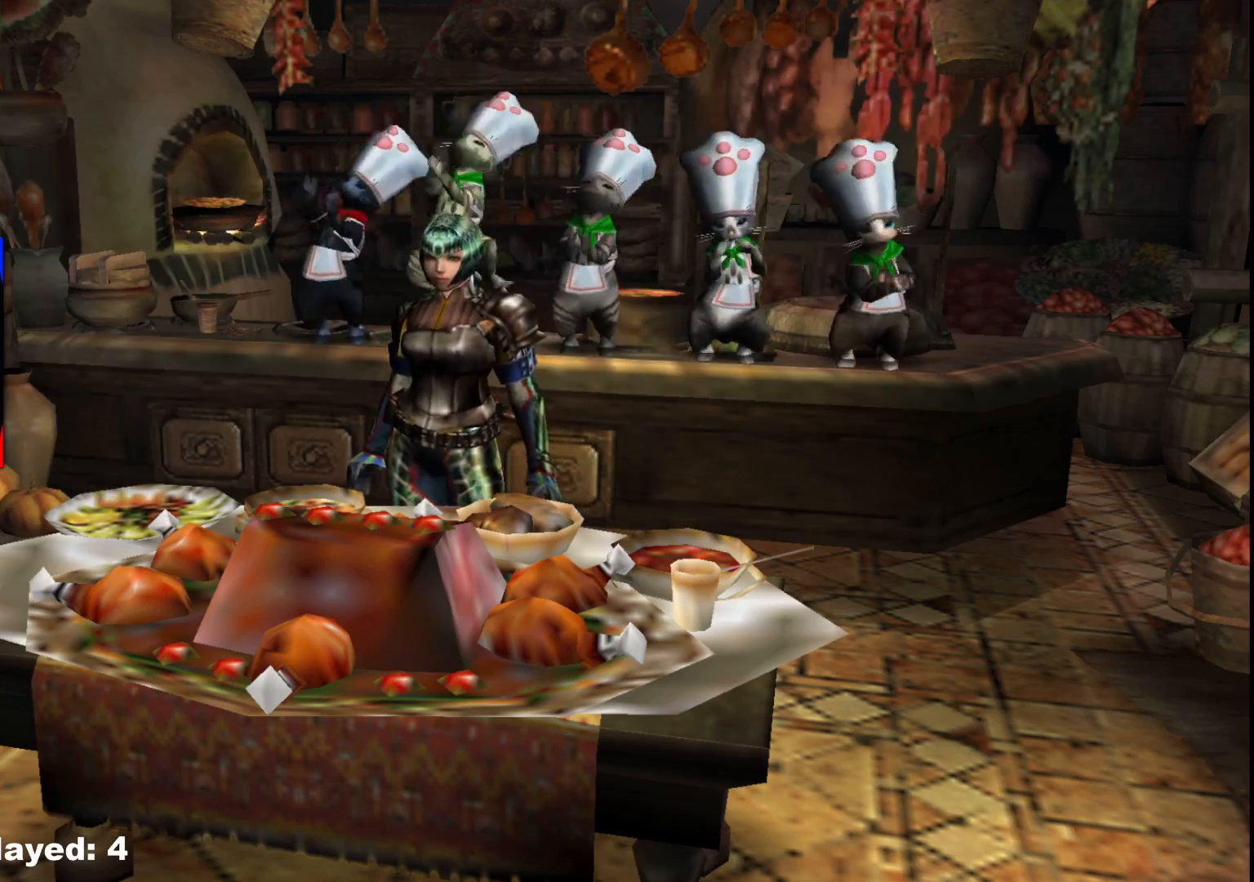
{"dt_ms": 500, "buttons": [], "left_stick": "right", "right_stick": "center", "events": []}
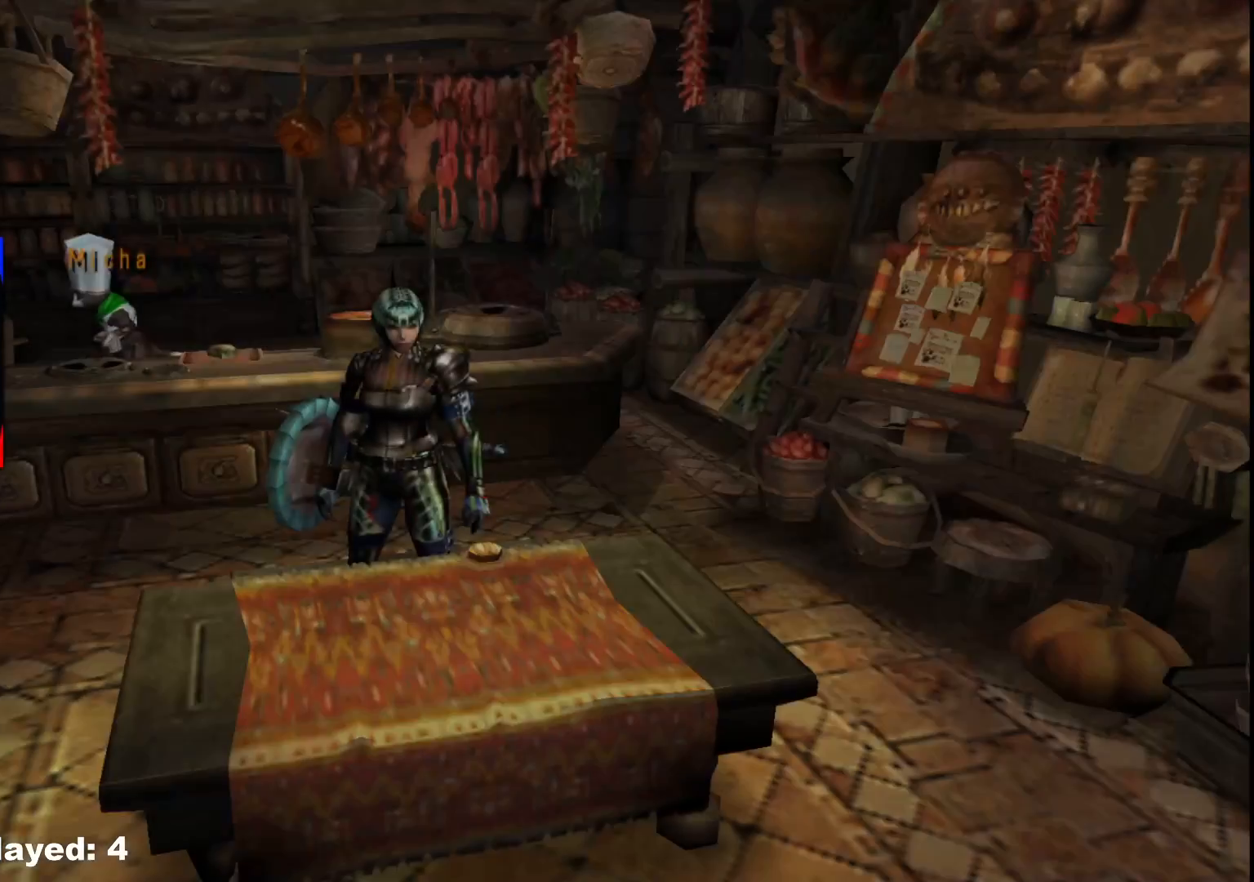
{"dt_ms": 500, "buttons": [], "left_stick": "down-right", "right_stick": "center", "events": [[433, "left_stick", "down-right"]]}
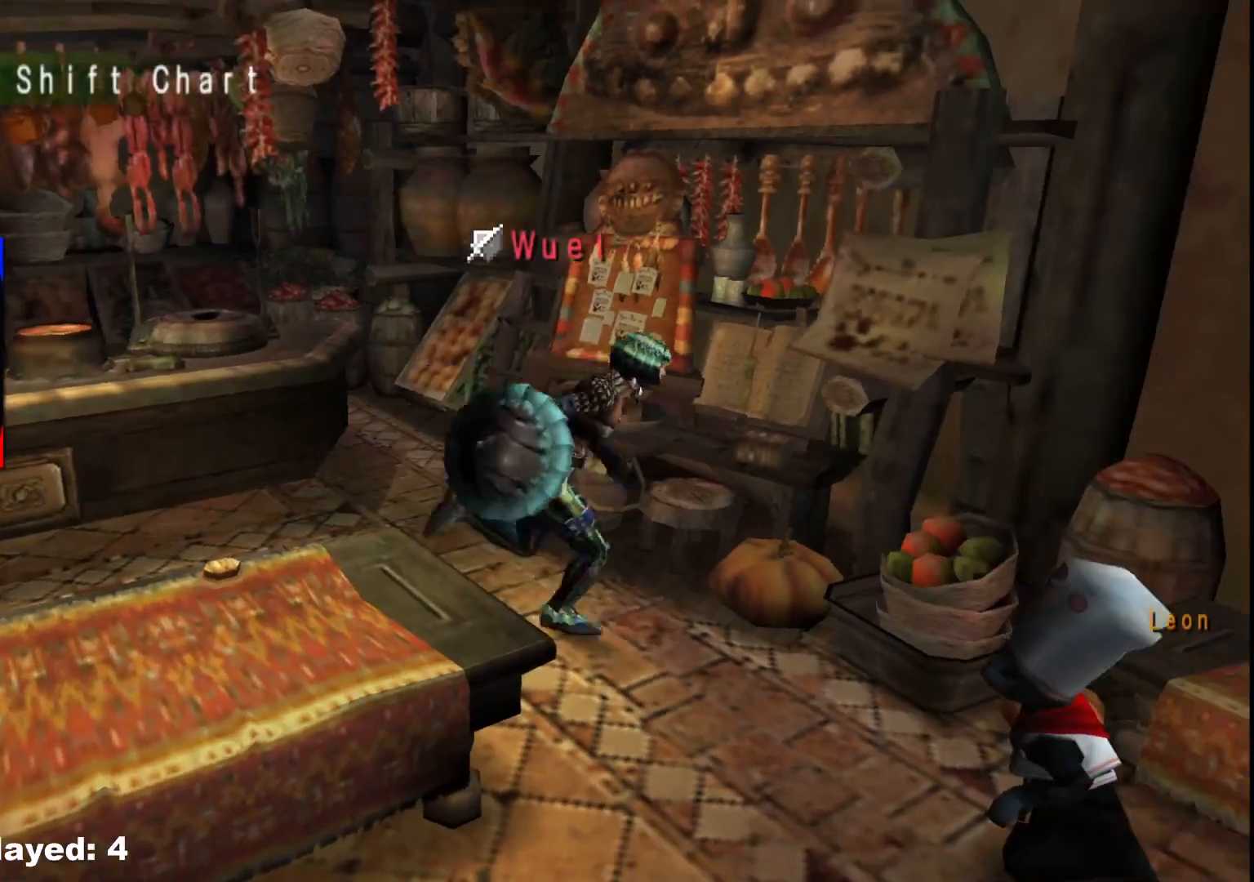
{"dt_ms": 500, "buttons": [], "left_stick": "down", "right_stick": "center"}
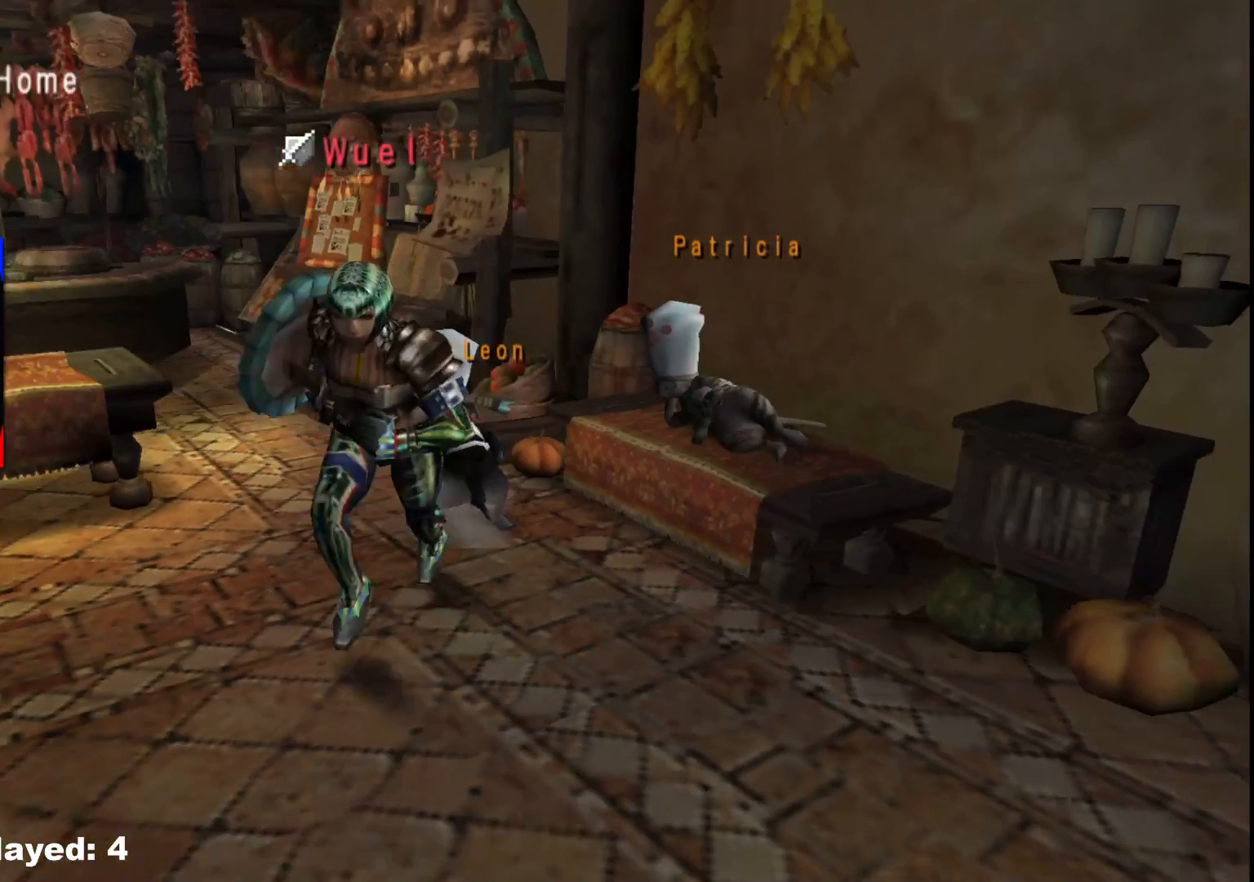
{"dt_ms": 500, "buttons": [], "left_stick": "down-left", "right_stick": "center", "events": [[67, "X", "down"], [183, "X", "up"], [233, "X", "down"], [367, "X", "up"], [500, "left_stick", "down-left"]]}
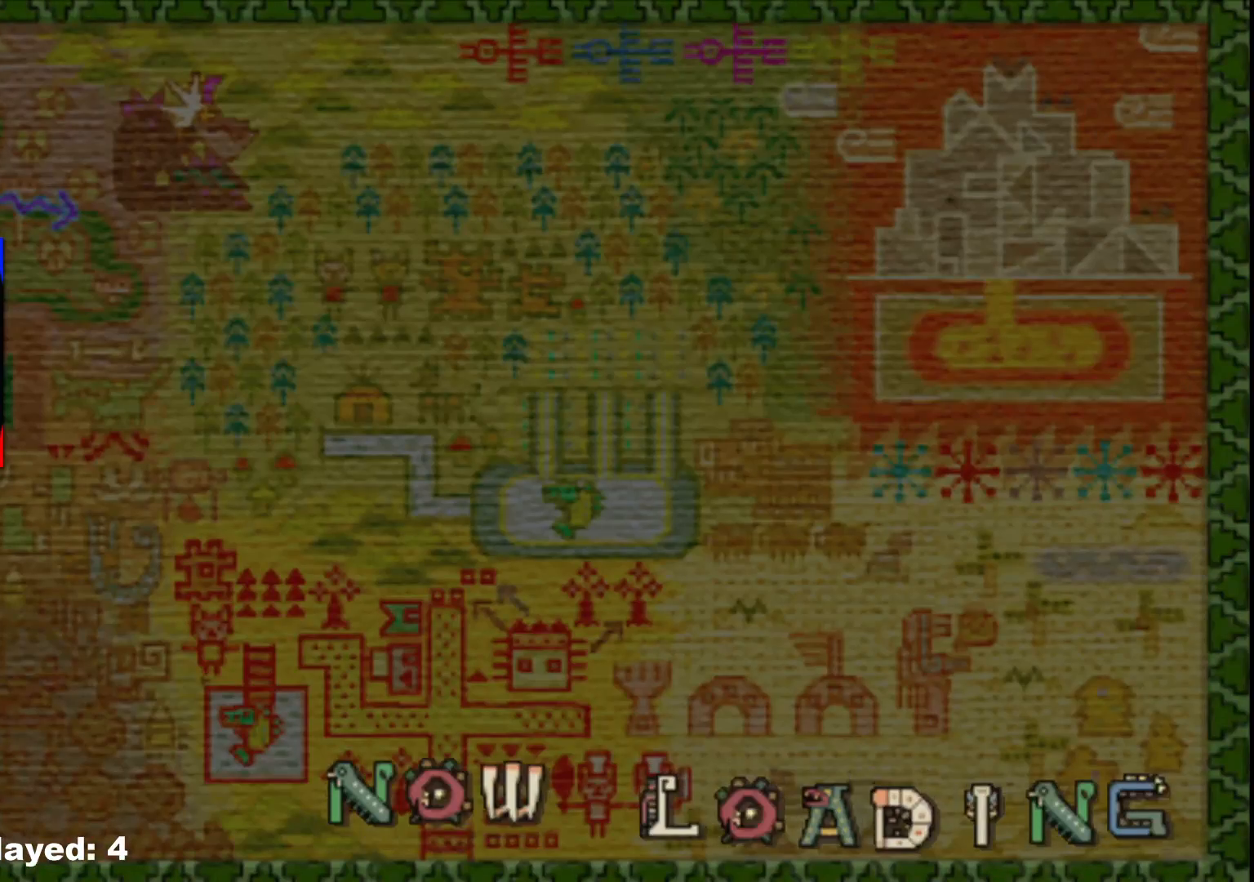
{"dt_ms": 500, "buttons": [], "left_stick": "up-left", "right_stick": "center", "events": [[167, "left_stick", "left"], [283, "left_stick", "up-left"]]}
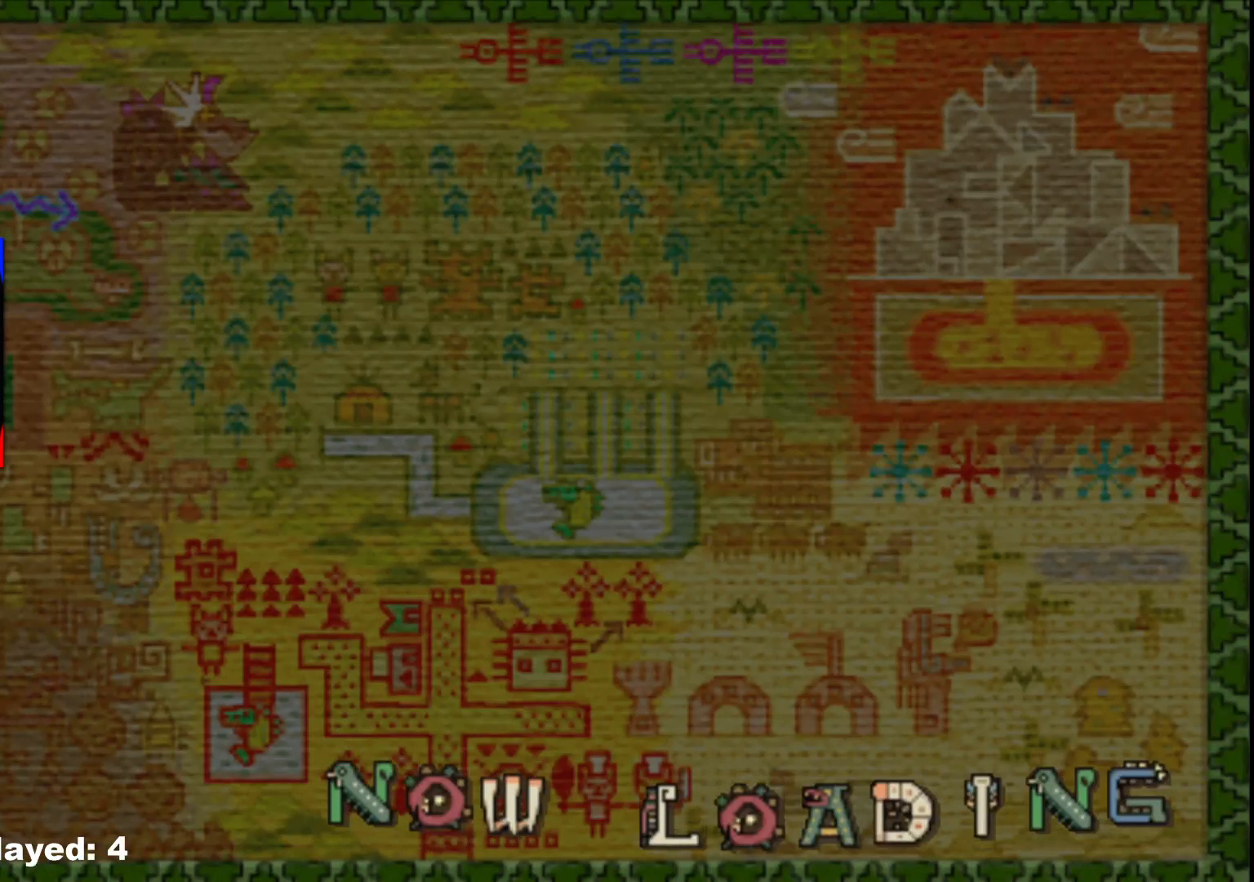
{"dt_ms": 500, "buttons": [], "left_stick": "up-left", "right_stick": "center", "events": []}
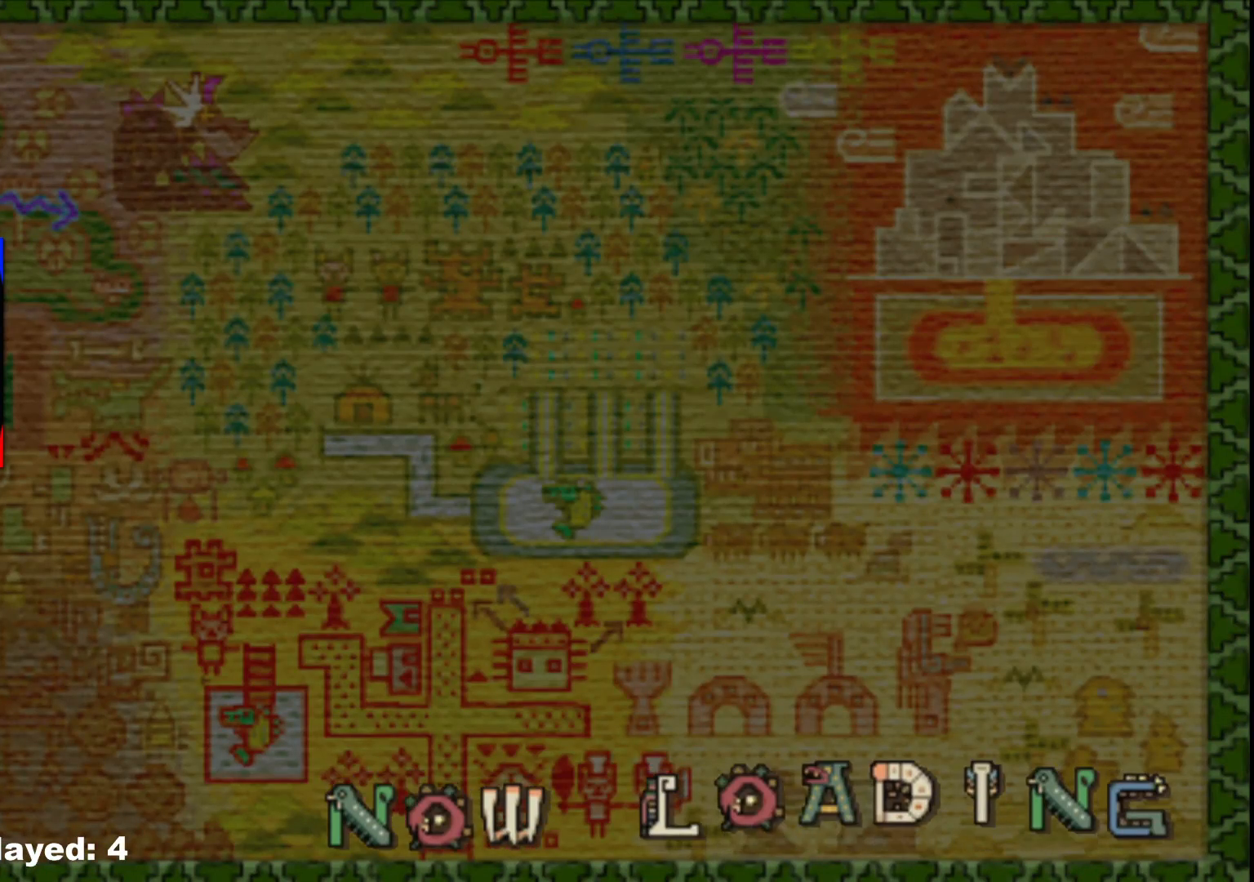
{"dt_ms": 500, "buttons": [], "left_stick": "up-left", "right_stick": "center", "events": []}
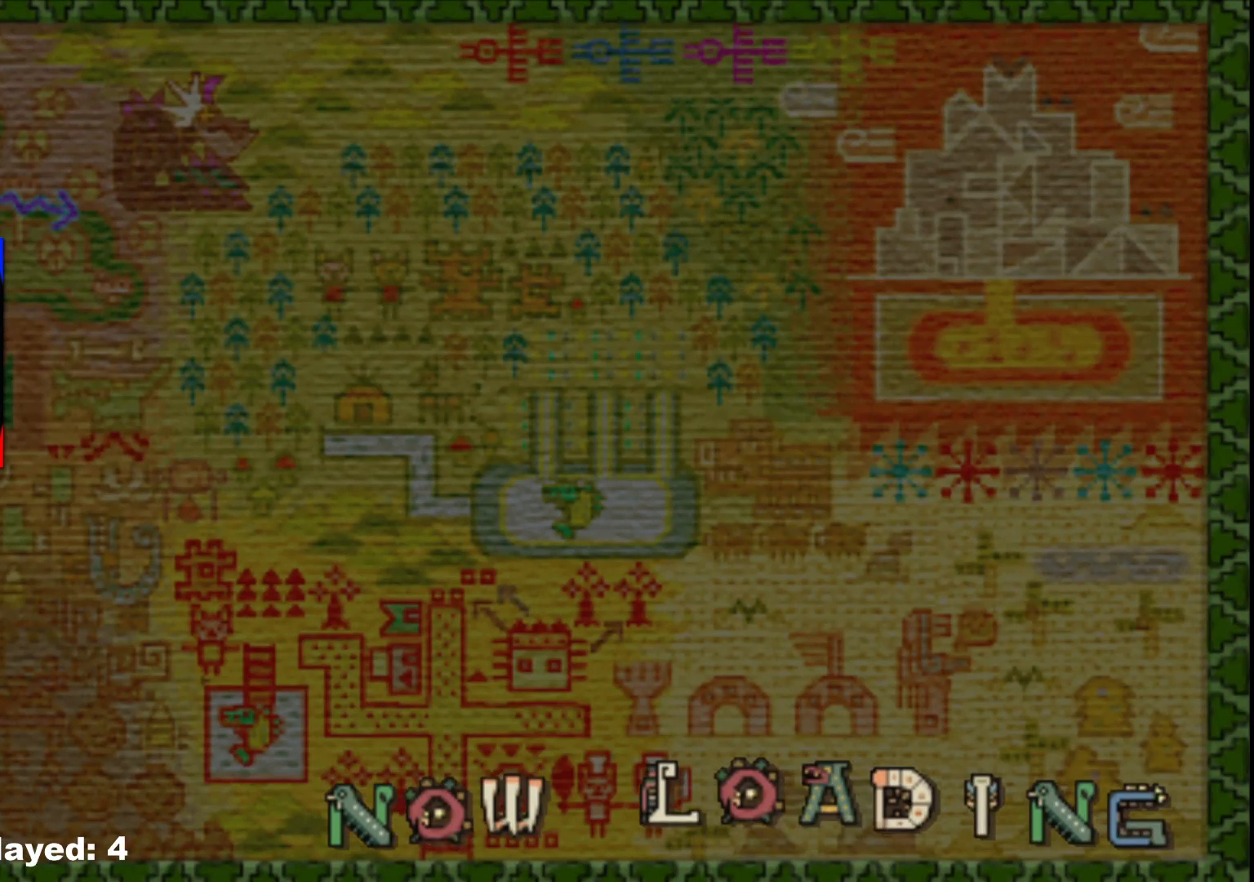
{"dt_ms": 500, "buttons": [], "left_stick": "up-left", "right_stick": "center", "events": []}
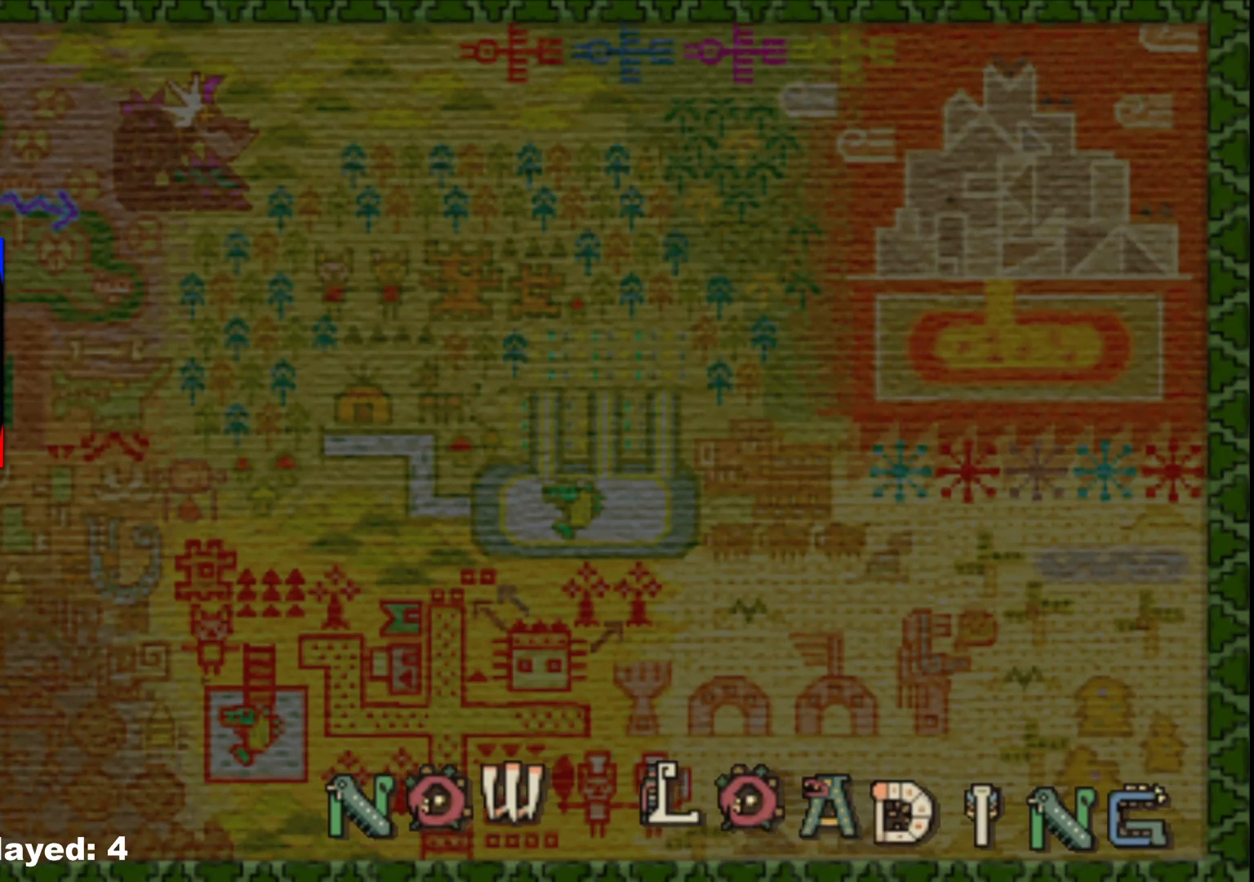
{"dt_ms": 500, "buttons": [], "left_stick": "up-left", "right_stick": "center", "events": []}
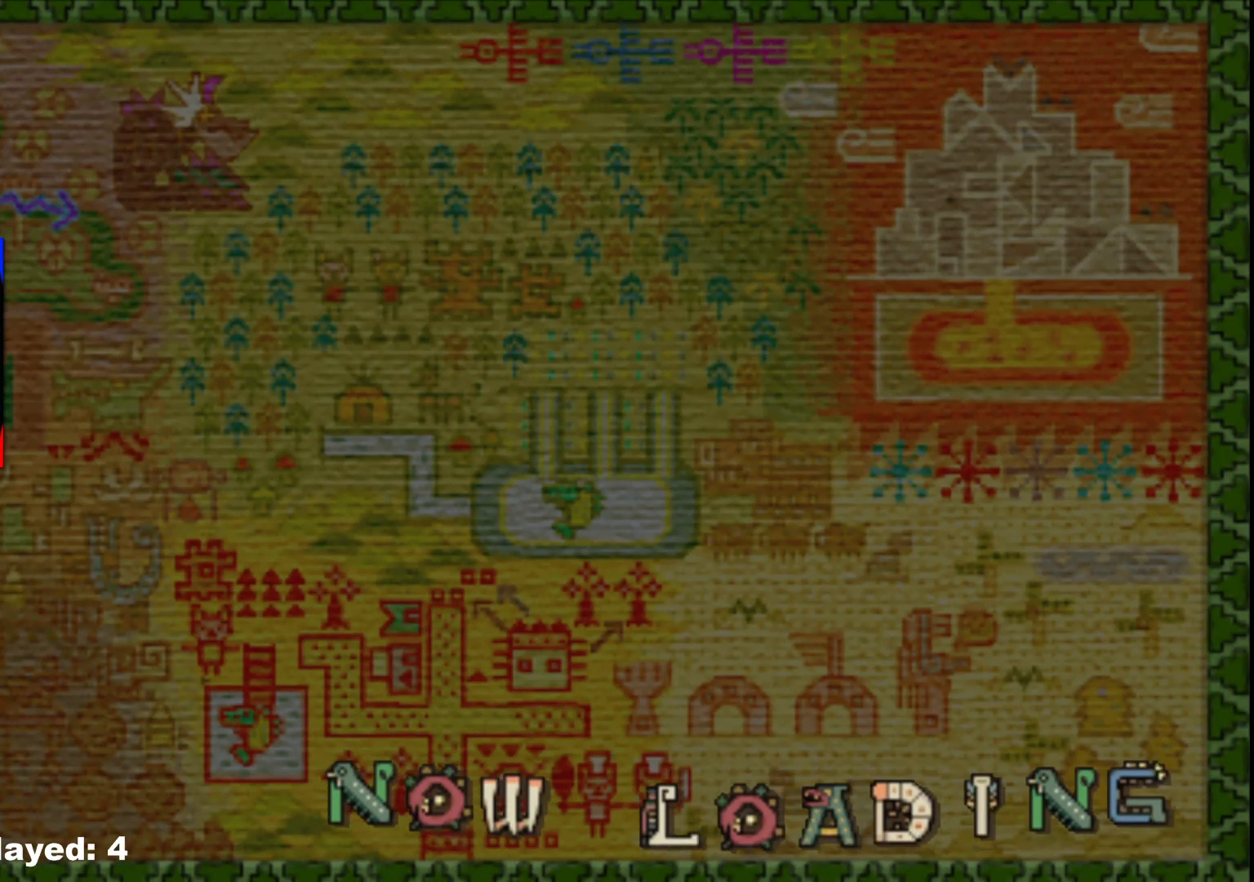
{"dt_ms": 500, "buttons": [], "left_stick": "up-left", "right_stick": "center", "events": []}
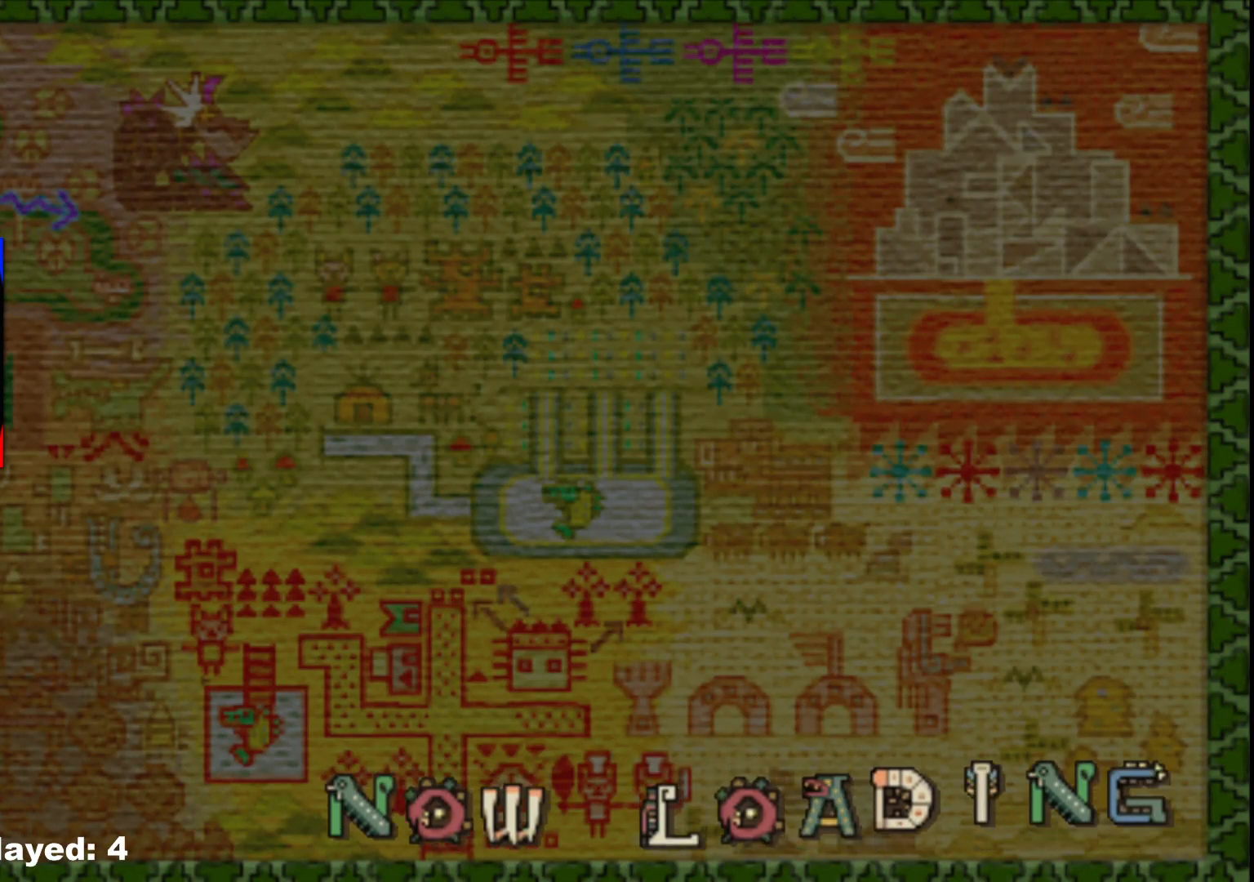
{"dt_ms": 500, "buttons": [], "left_stick": "up-left", "right_stick": "center", "events": []}
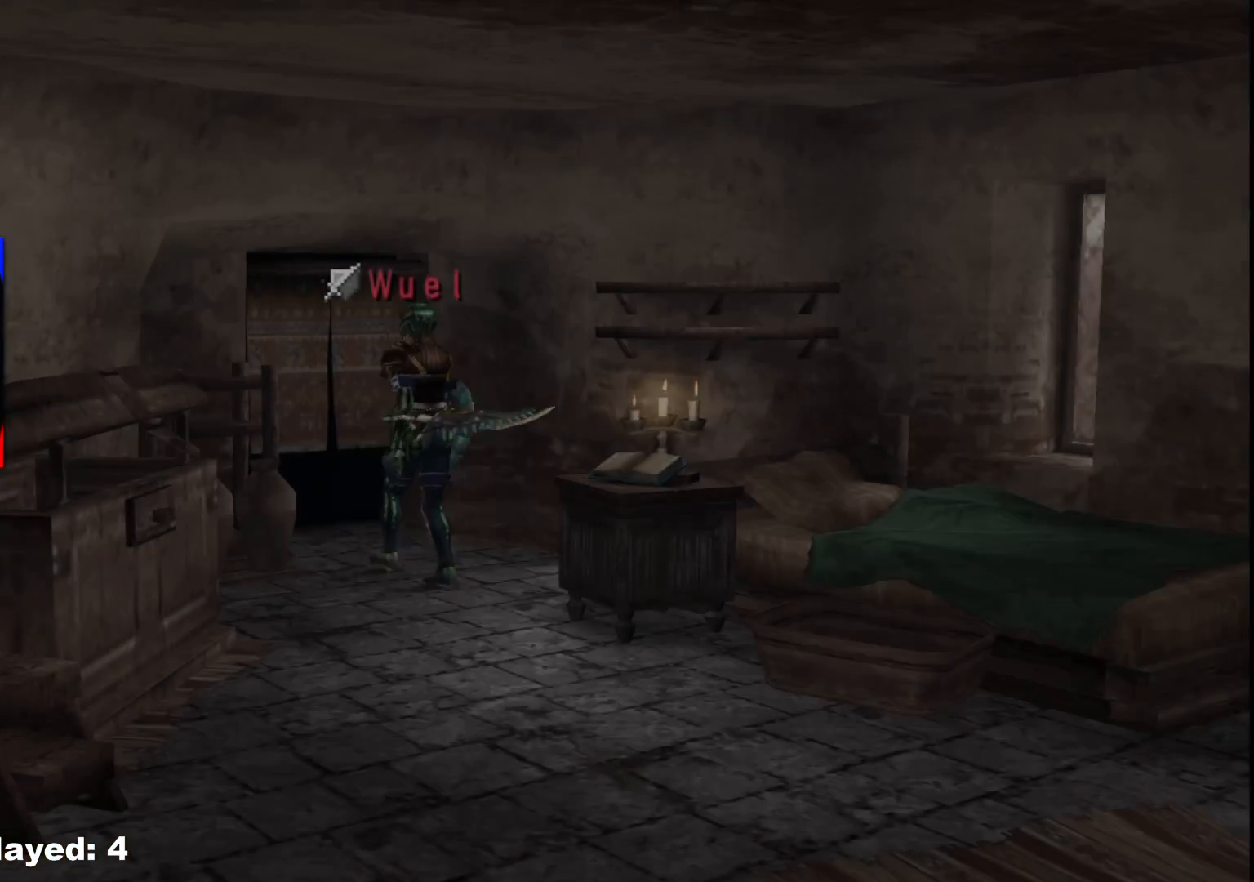
{"dt_ms": 500, "buttons": [], "left_stick": "down", "right_stick": "center", "events": [[250, "left_stick", "down-left"], [300, "left_stick", "down"]]}
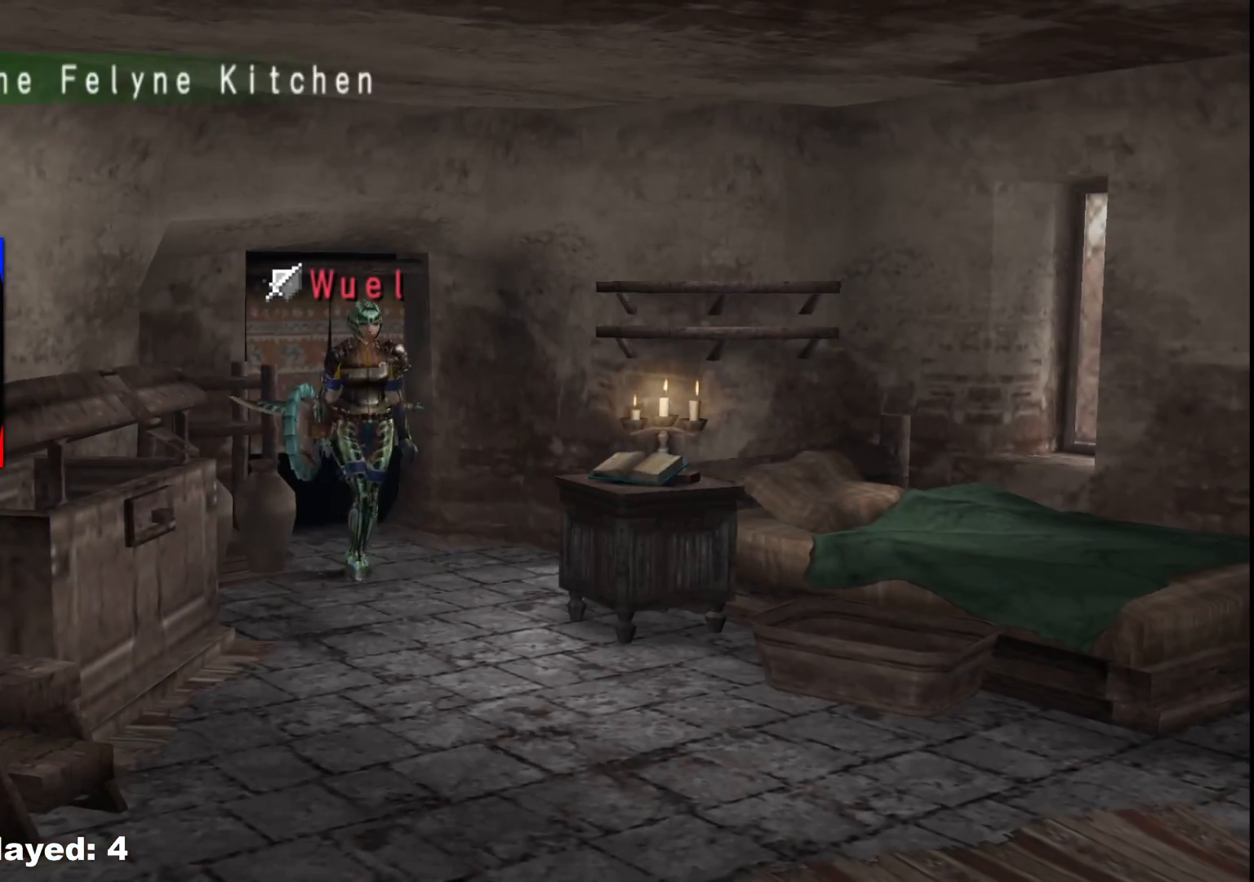
{"dt_ms": 500, "buttons": [], "left_stick": "down", "right_stick": "center", "events": []}
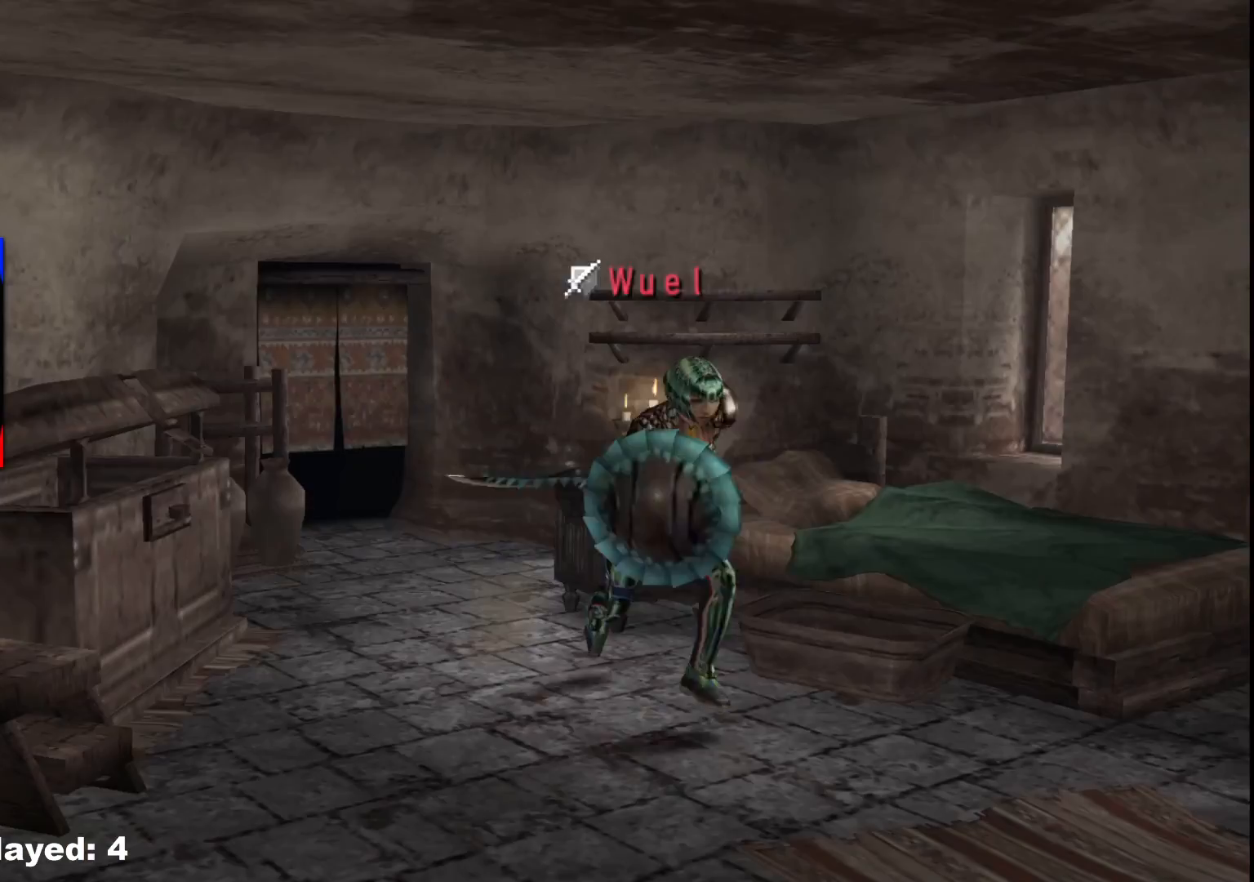
{"dt_ms": 500, "buttons": [], "left_stick": "up-left", "right_stick": "center", "events": [[33, "X", "down"], [133, "X", "up"], [133, "left_stick", "down-left"], [200, "X", "down"], [300, "X", "up"], [317, "left_stick", "left"], [467, "left_stick", "up-left"]]}
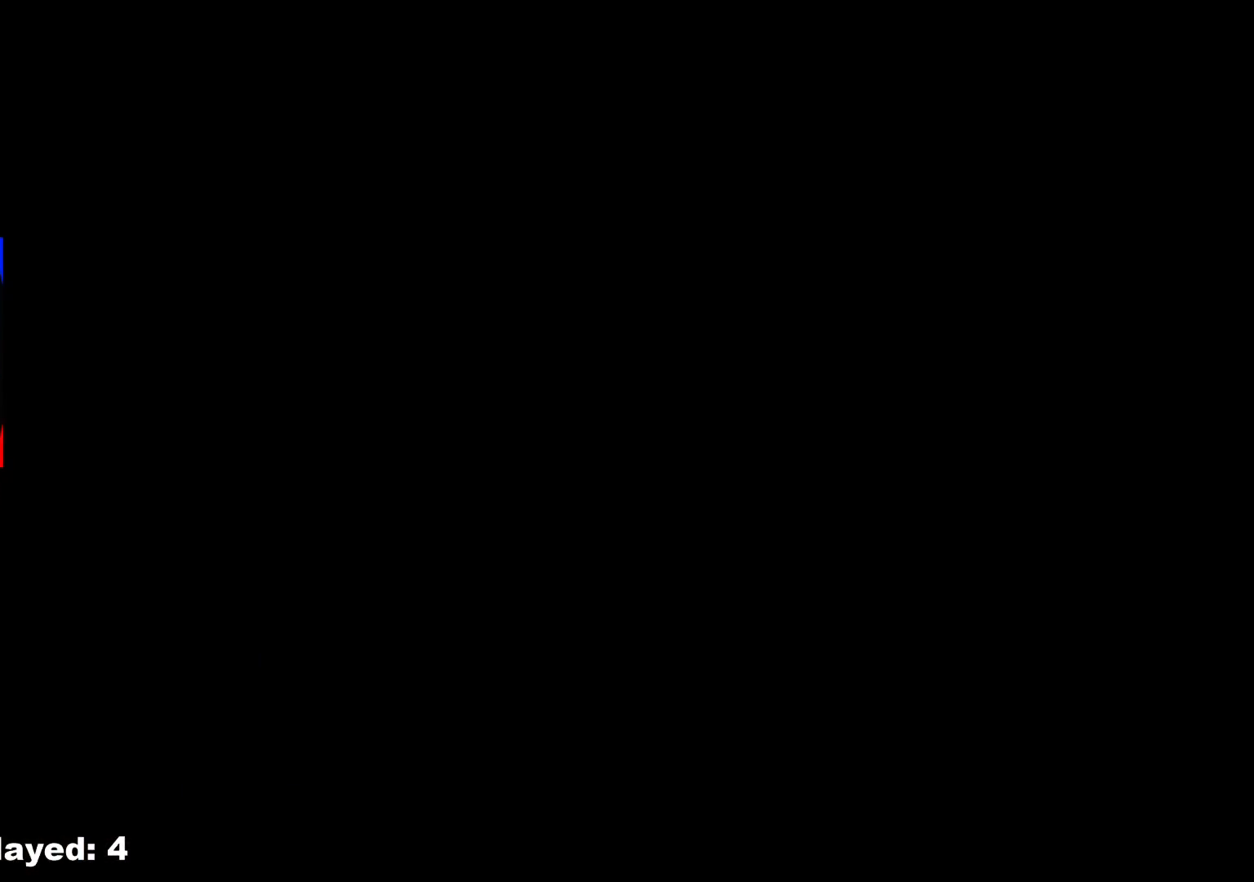
{"dt_ms": 500, "buttons": [], "left_stick": "up", "right_stick": "center", "events": [[233, "left_stick", "up"]]}
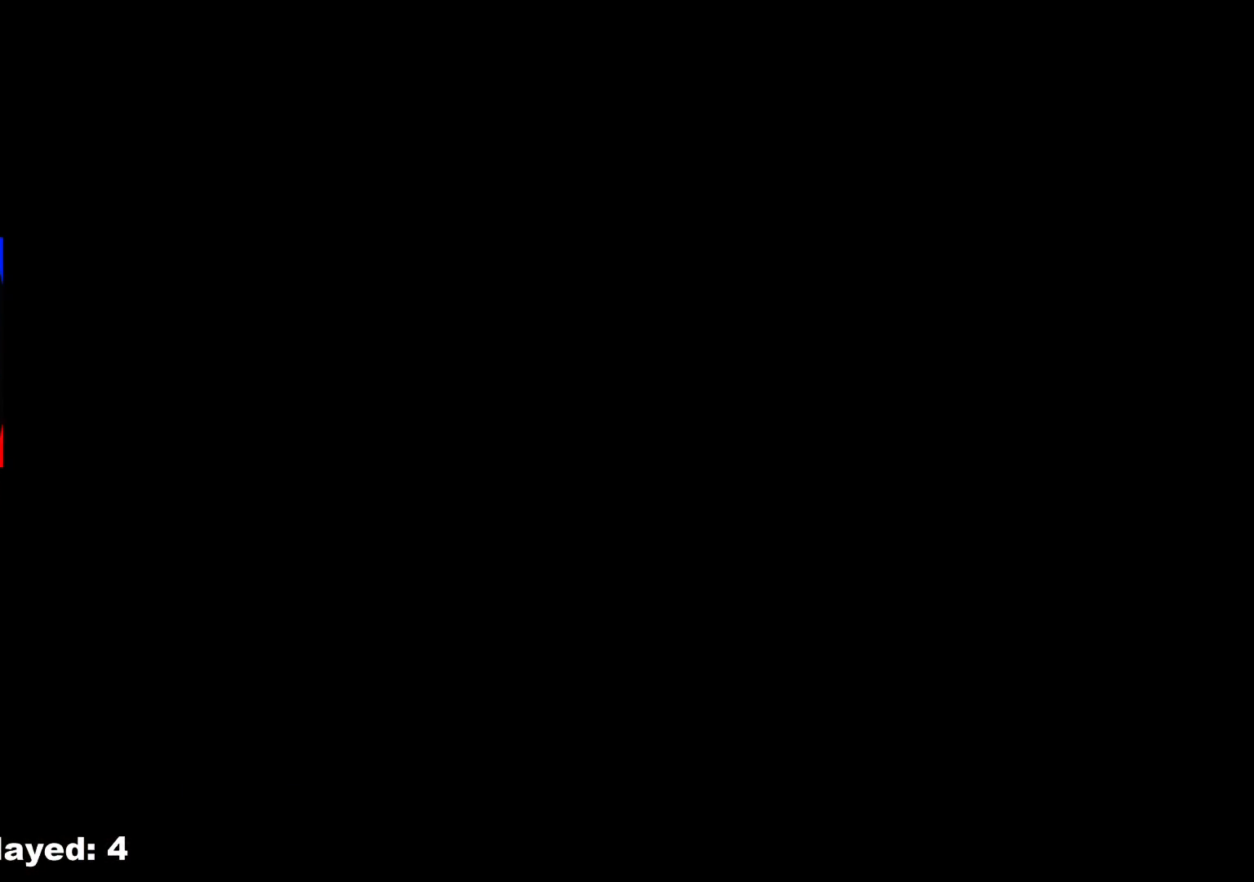
{"dt_ms": 500, "buttons": [], "left_stick": "up", "right_stick": "center", "events": []}
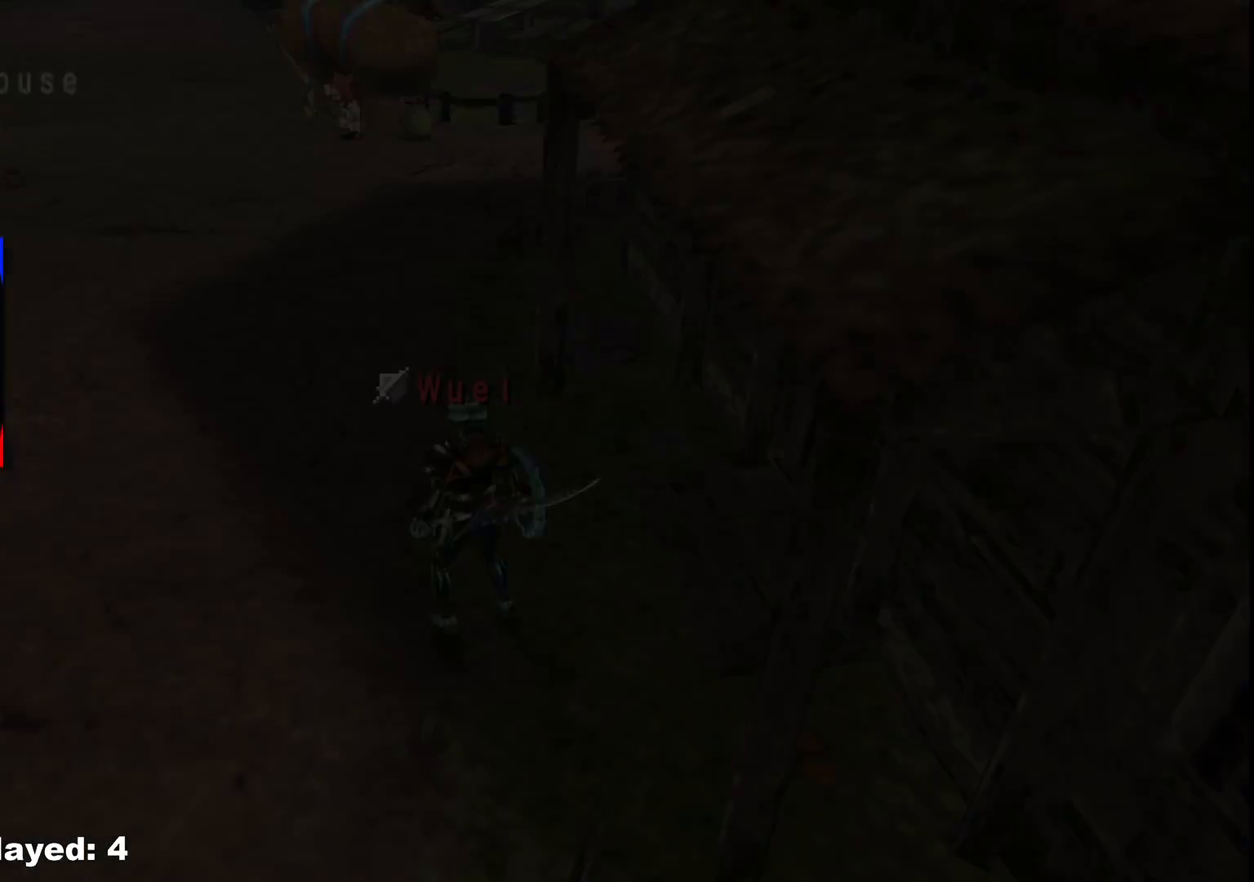
{"dt_ms": 500, "buttons": [], "left_stick": "up", "right_stick": "center", "events": []}
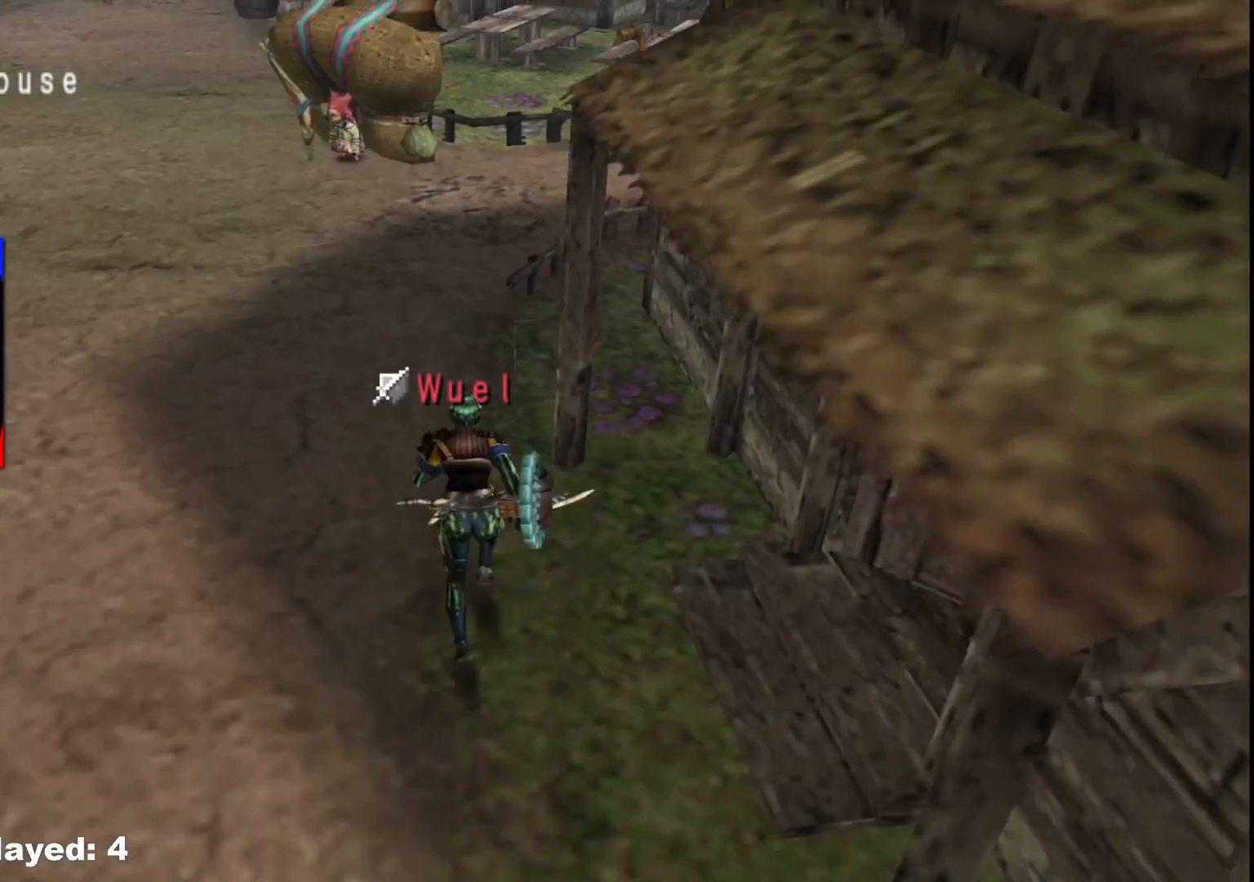
{"dt_ms": 1000, "buttons": [], "left_stick": "up", "right_stick": "center"}
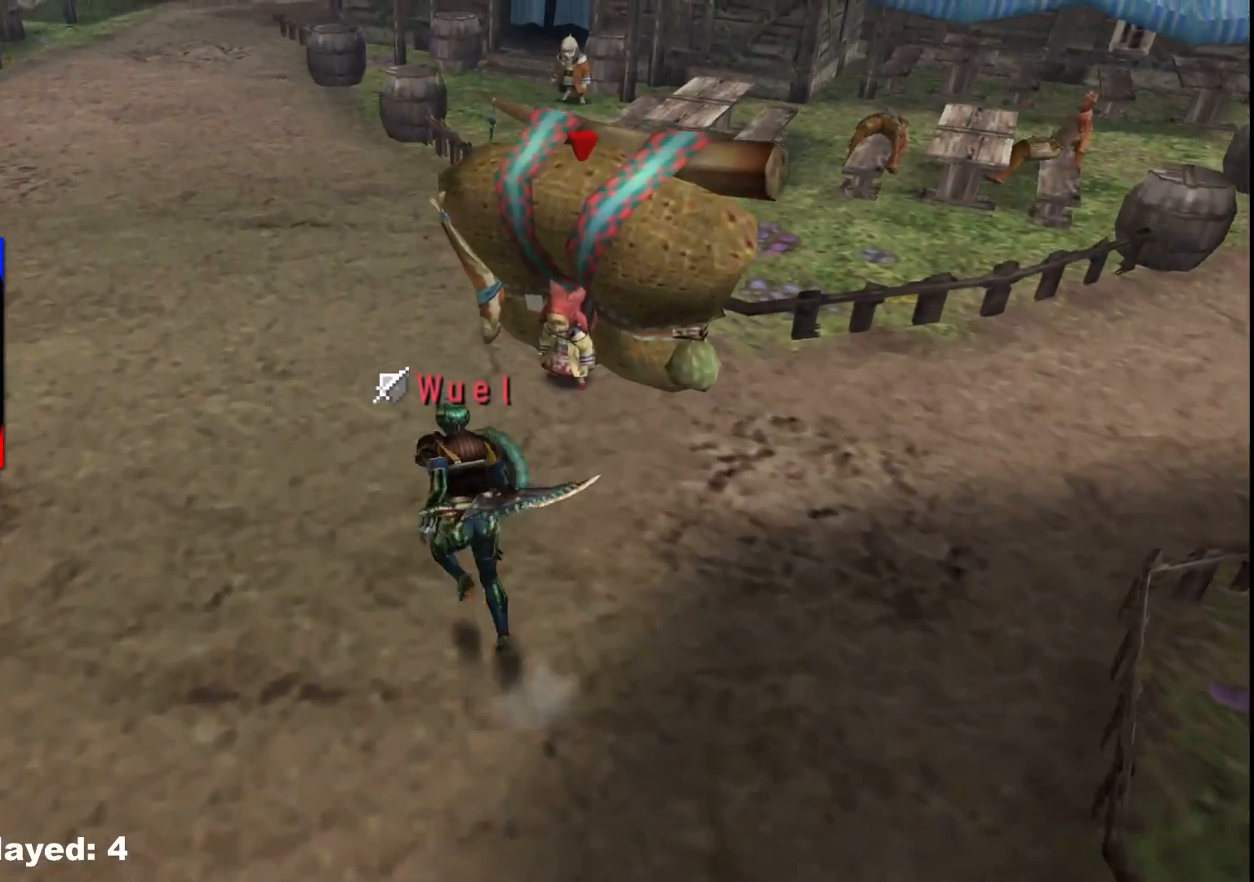
{"dt_ms": 500, "buttons": [], "left_stick": "up", "right_stick": "center", "events": []}
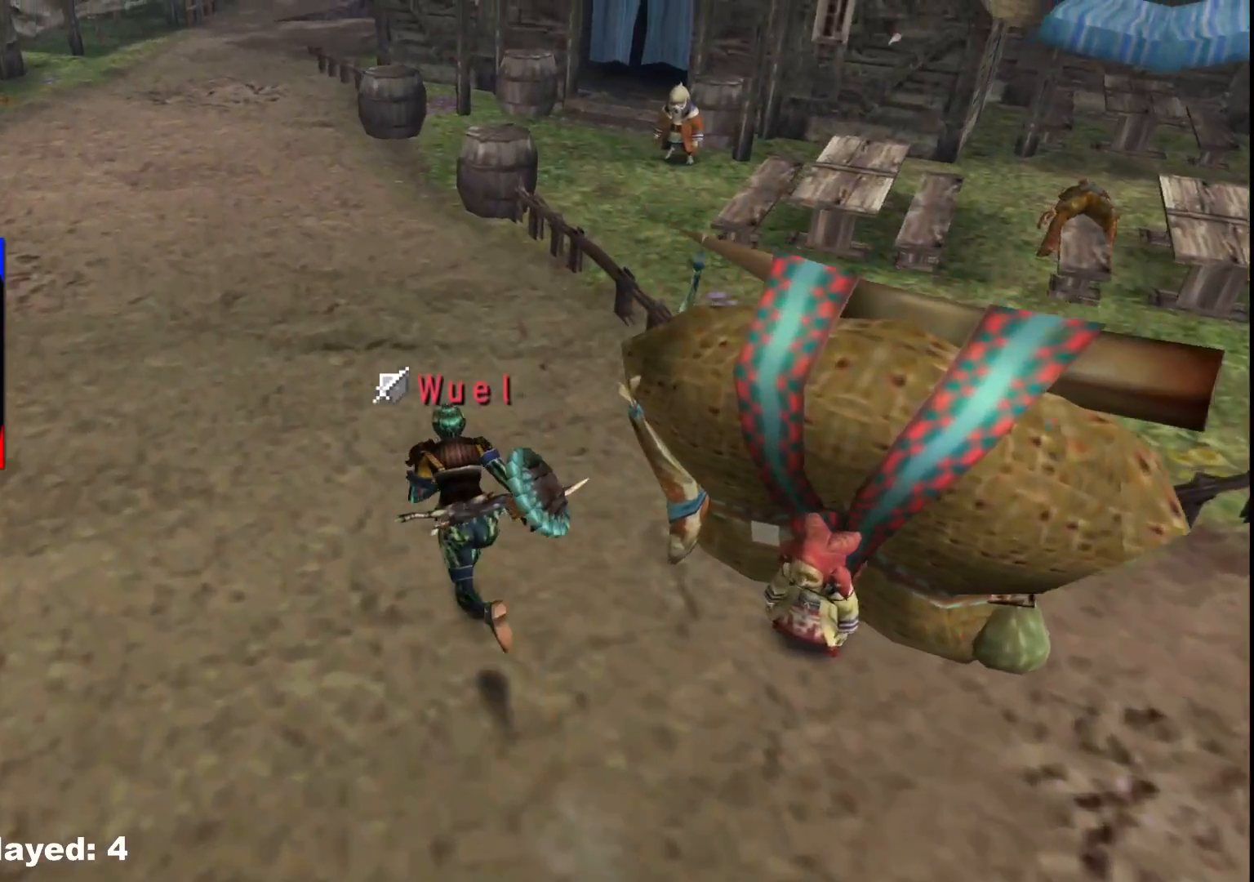
{"dt_ms": 1000, "buttons": [], "left_stick": "up", "right_stick": "center"}
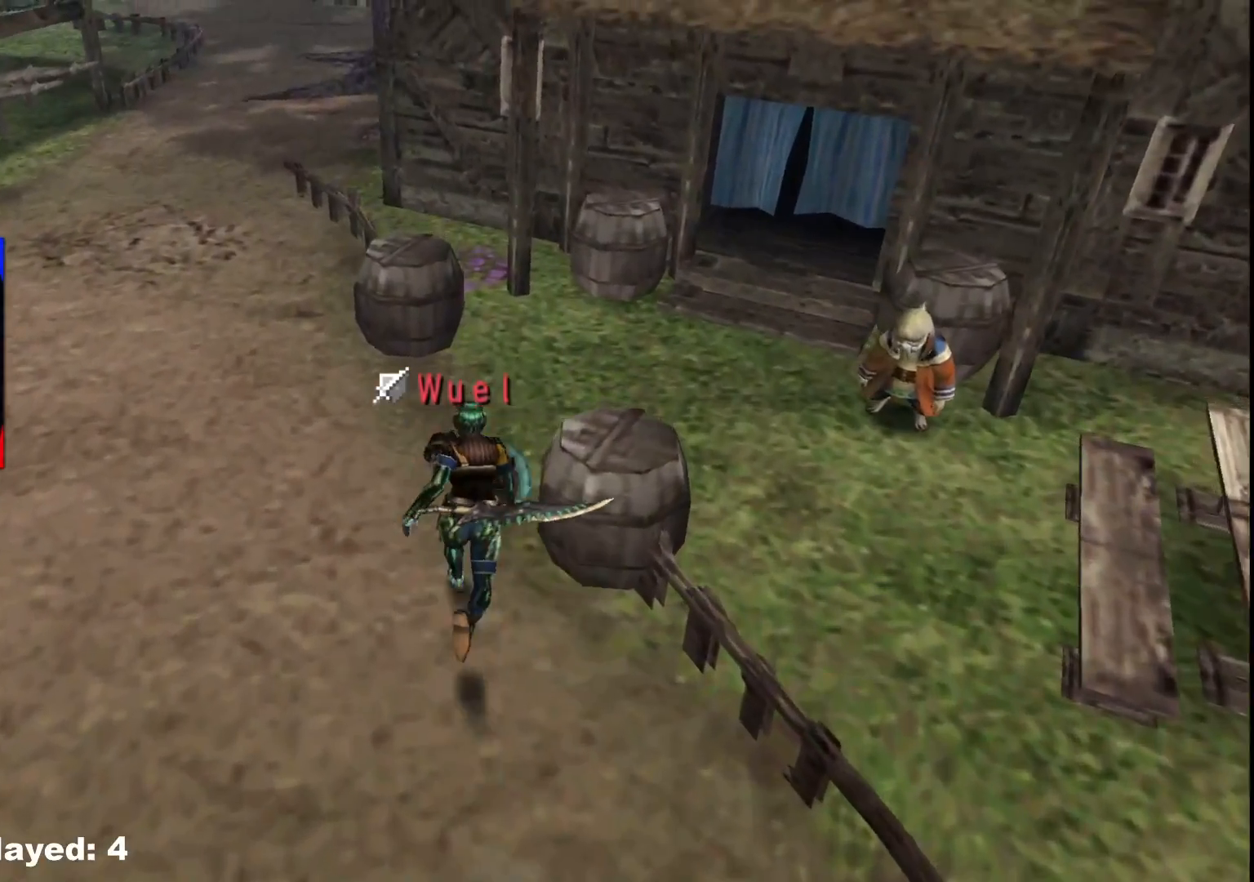
{"dt_ms": 500, "buttons": [], "left_stick": "up-right", "right_stick": "center", "events": [[83, "left_stick", "up-right"]]}
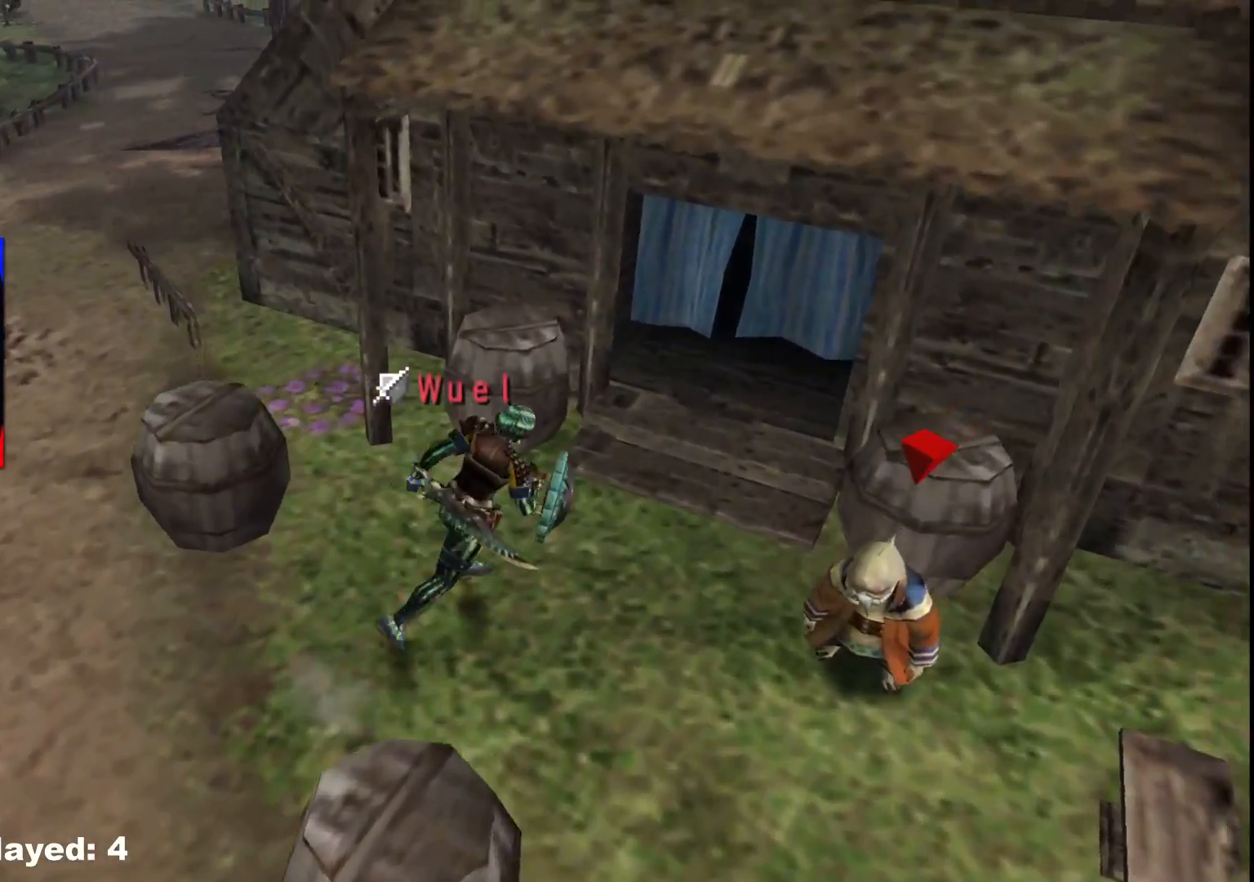
{"dt_ms": 500, "buttons": [], "left_stick": "up-right", "right_stick": "center", "events": [[100, "X", "down"], [183, "X", "up"], [267, "X", "down"], [383, "X", "up"]]}
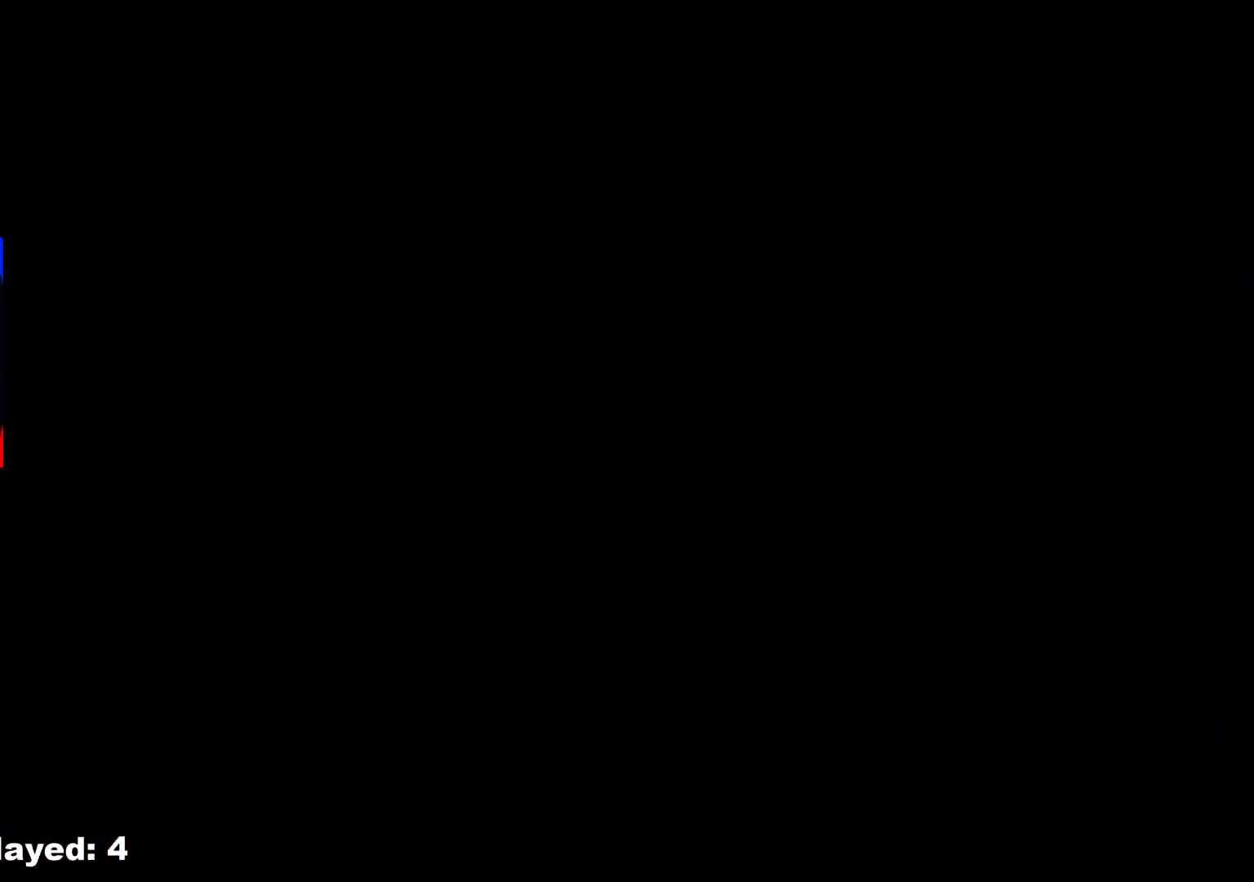
{"dt_ms": 500, "buttons": [], "left_stick": "up-right", "right_stick": "center", "events": []}
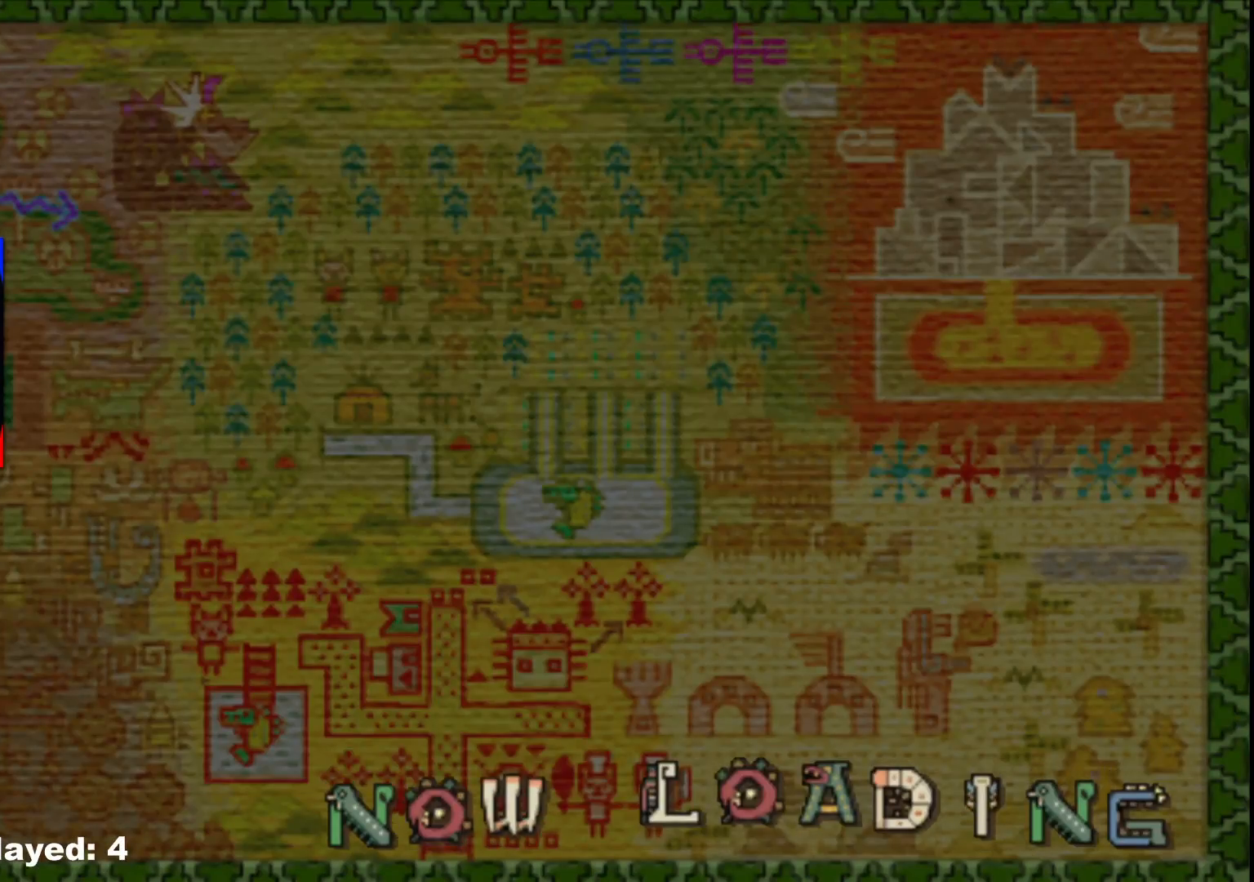
{"dt_ms": 500, "buttons": [], "left_stick": "up-right", "right_stick": "center", "events": []}
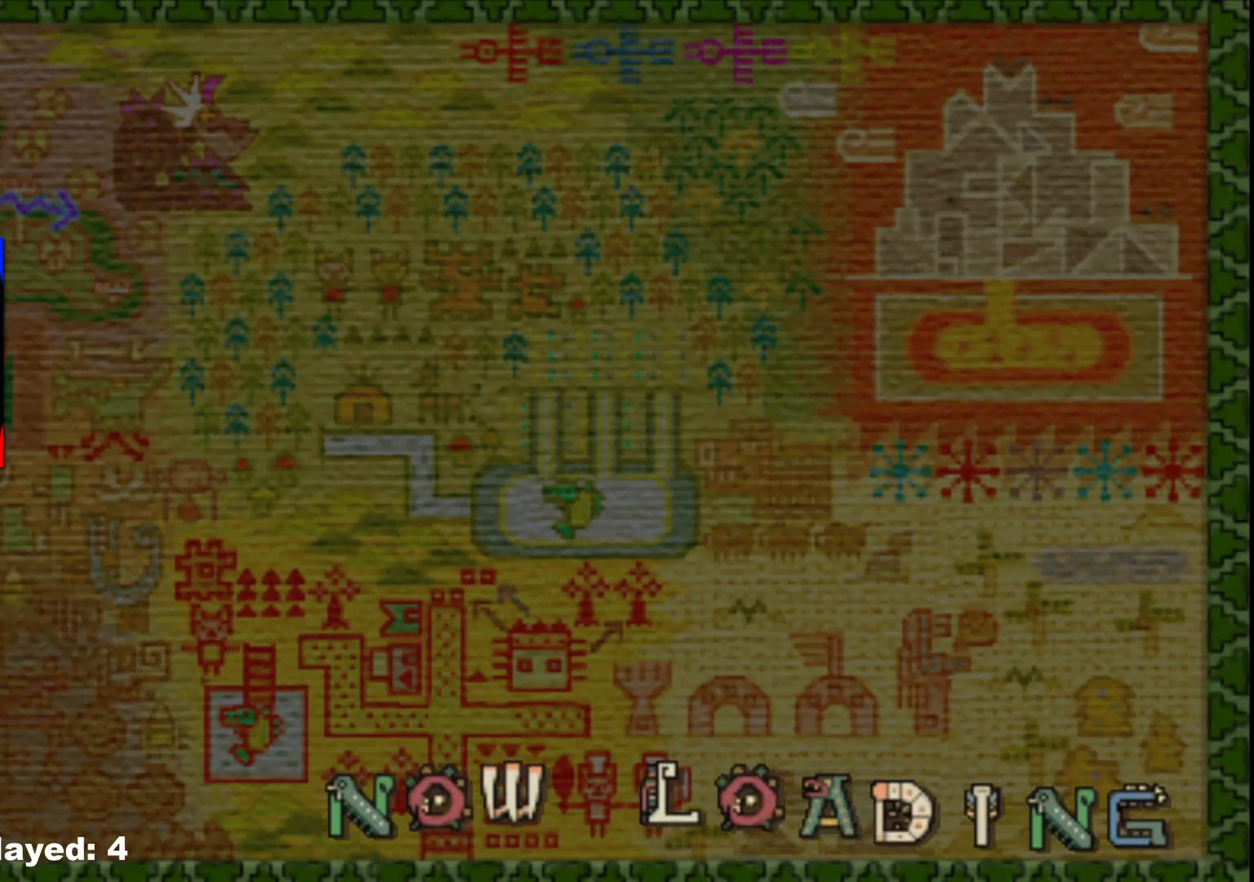
{"dt_ms": 500, "buttons": [], "left_stick": "up-right", "right_stick": "center", "events": []}
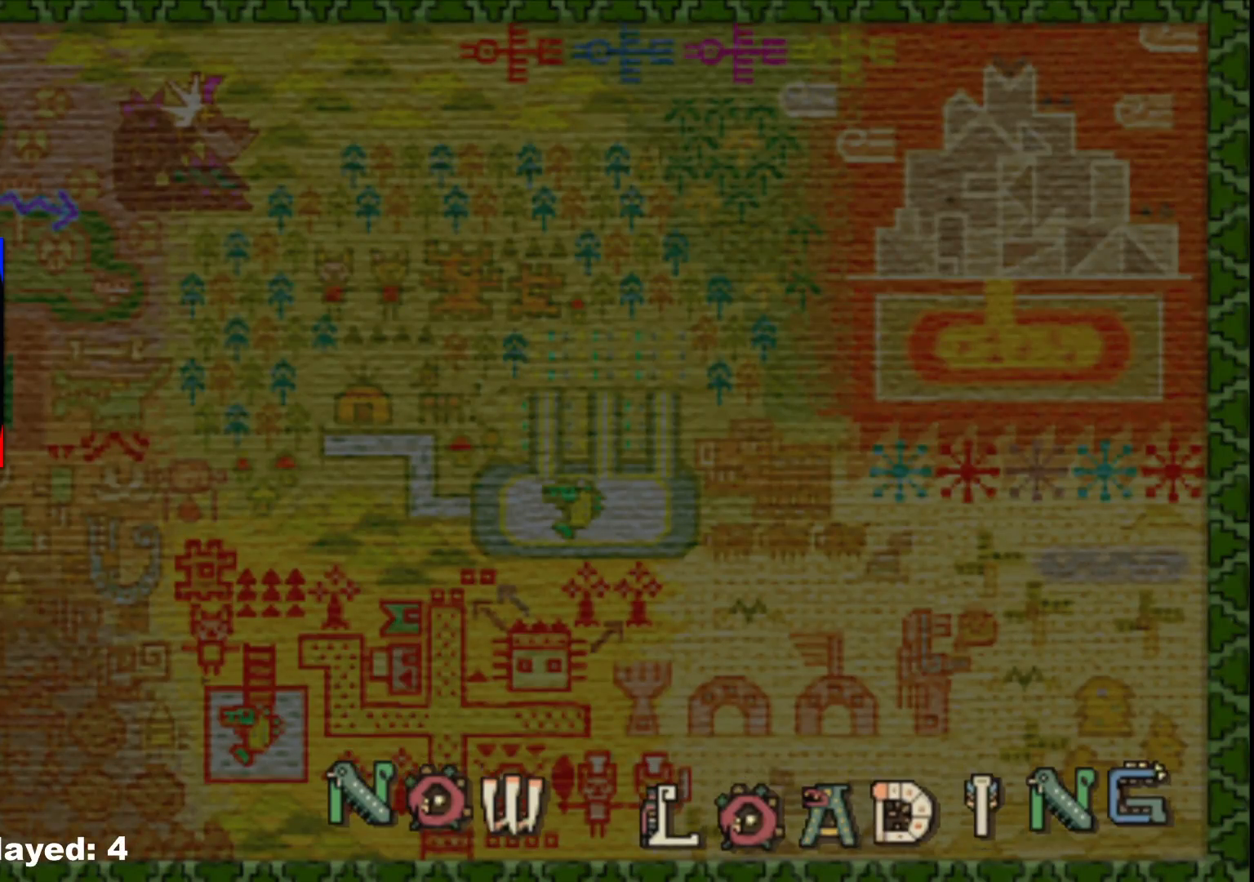
{"dt_ms": 500, "buttons": [], "left_stick": "up-right", "right_stick": "center", "events": []}